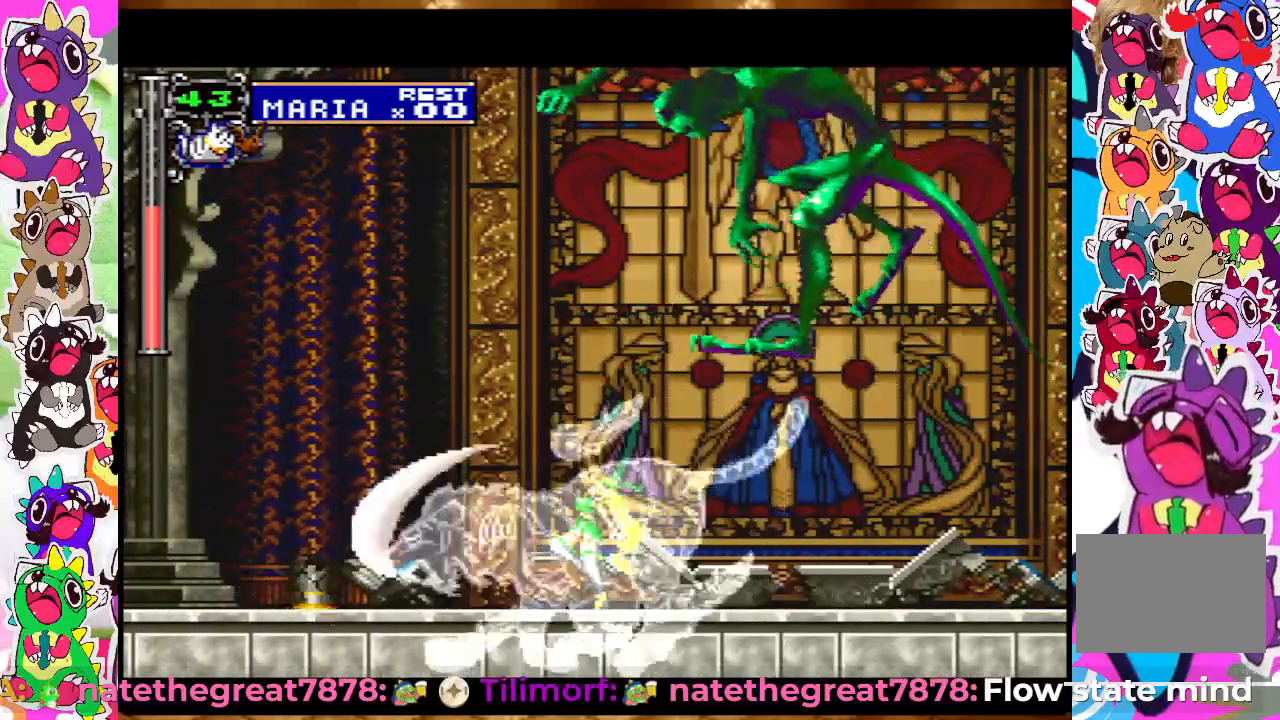
Gameplay with a controller (PlayStation layout); each line is a JSON object with the inputs held at the frame after it. "events" lists button and stick changes between this image and that frame as [ms after this image, input, new state], when the widget could be followed in between. Not read: L3 R3.
{"buttons": ["DPAD_LEFT"], "left_stick": "center", "right_stick": "center", "events": []}
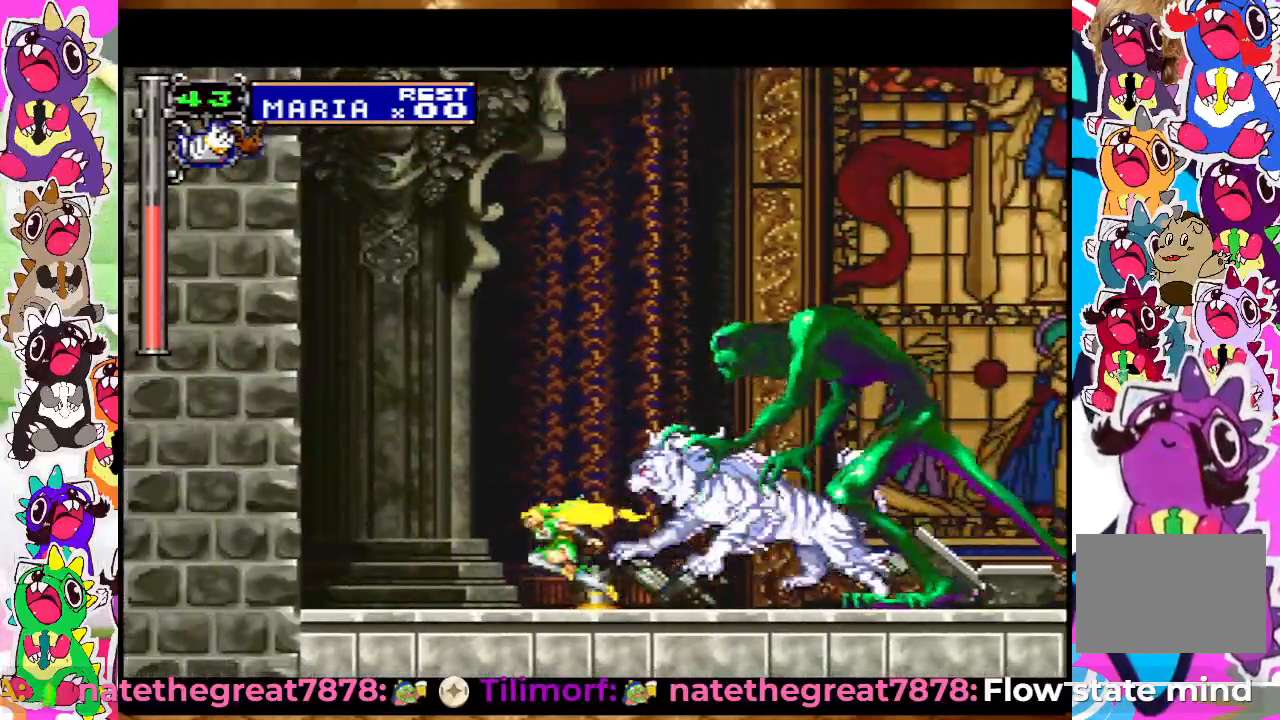
{"buttons": ["DPAD_RIGHT"], "left_stick": "center", "right_stick": "center", "events": [[150, "DPAD_LEFT", "up"], [250, "DPAD_RIGHT", "down"], [250, "SQUARE", "down"], [317, "SQUARE", "up"], [417, "SQUARE", "down"], [483, "SQUARE", "up"]]}
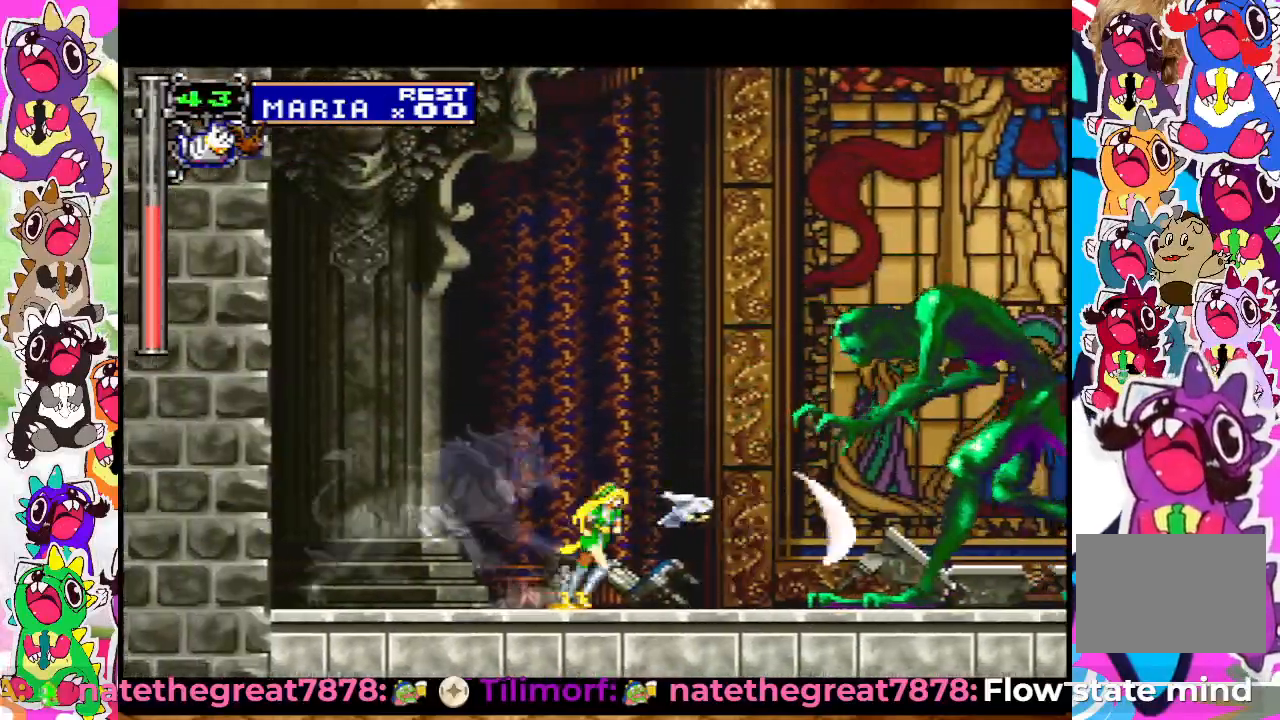
{"buttons": ["SQUARE", "DPAD_RIGHT"], "left_stick": "center", "right_stick": "center", "events": [[17, "DPAD_RIGHT", "up"], [33, "SQUARE", "down"], [133, "SQUARE", "up"], [233, "CROSS", "down"], [350, "SQUARE", "down"], [383, "CROSS", "up"], [383, "DPAD_RIGHT", "down"], [433, "SQUARE", "up"], [500, "SQUARE", "down"]]}
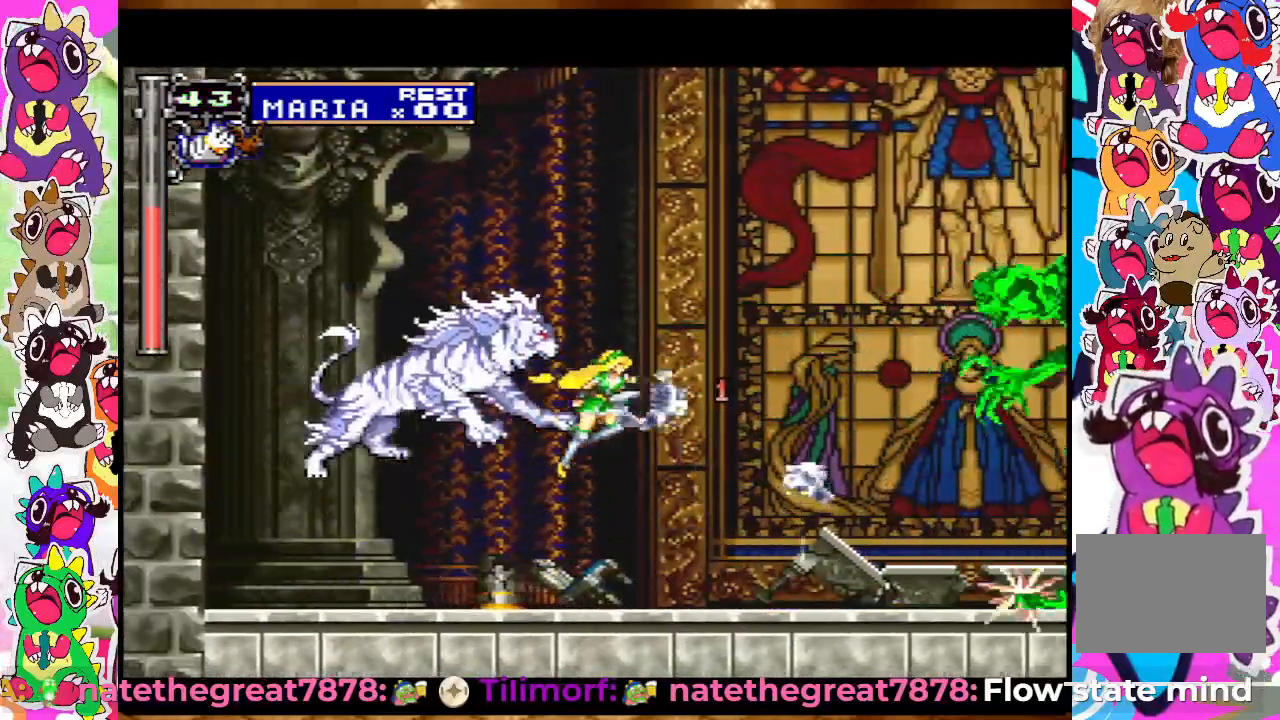
{"buttons": ["SQUARE", "DPAD_RIGHT"], "left_stick": "center", "right_stick": "center", "events": [[50, "SQUARE", "up"], [150, "SQUARE", "down"], [200, "SQUARE", "up"], [267, "SQUARE", "down"], [317, "SQUARE", "up"], [367, "SQUARE", "down"], [467, "SQUARE", "up"], [483, "SQUARE", "down"]]}
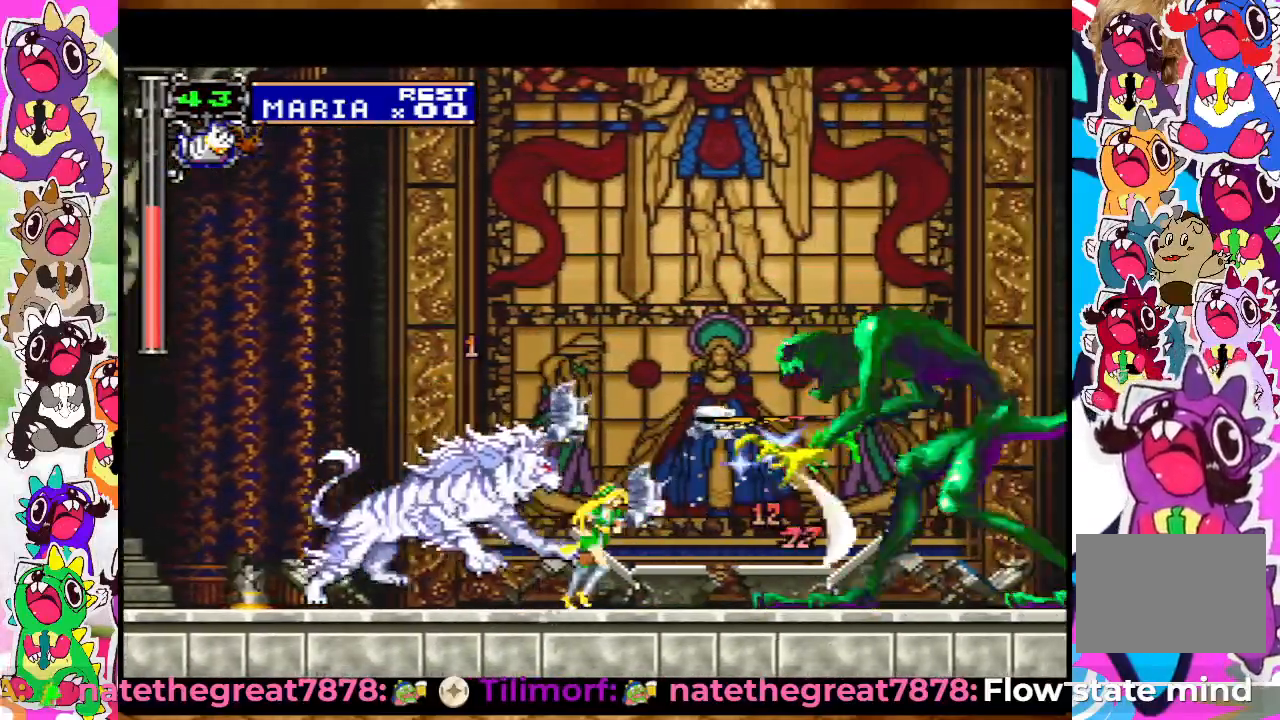
{"buttons": ["CROSS", "SQUARE"], "left_stick": "center", "right_stick": "center", "events": [[67, "SQUARE", "up"], [133, "DPAD_RIGHT", "up"], [133, "SQUARE", "down"], [150, "SQUARE", "up"], [250, "SQUARE", "down"], [267, "SQUARE", "up"], [367, "CROSS", "down"], [483, "SQUARE", "down"]]}
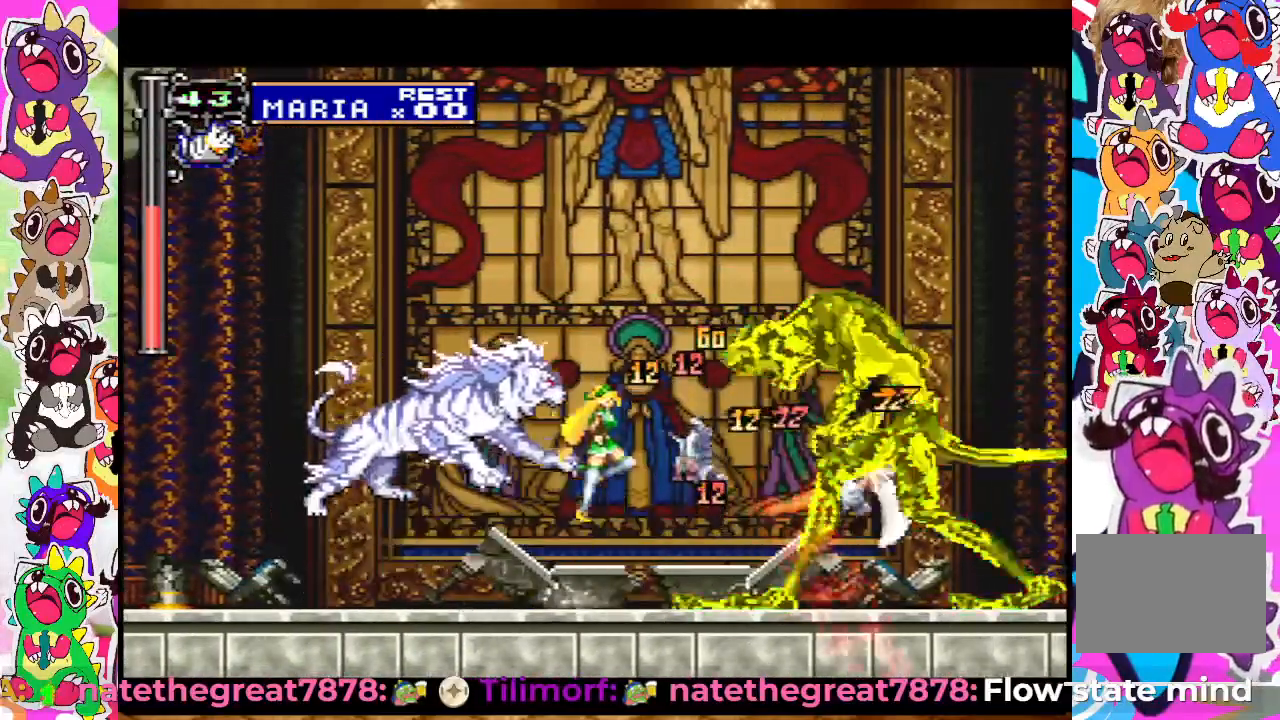
{"buttons": [], "left_stick": "center", "right_stick": "center", "events": [[17, "CROSS", "up"], [50, "CROSS", "down"], [83, "SQUARE", "up"], [183, "SQUARE", "down"], [200, "CROSS", "up"], [217, "SQUARE", "up"], [283, "SQUARE", "down"], [367, "SQUARE", "up"], [433, "SQUARE", "down"], [483, "SQUARE", "up"]]}
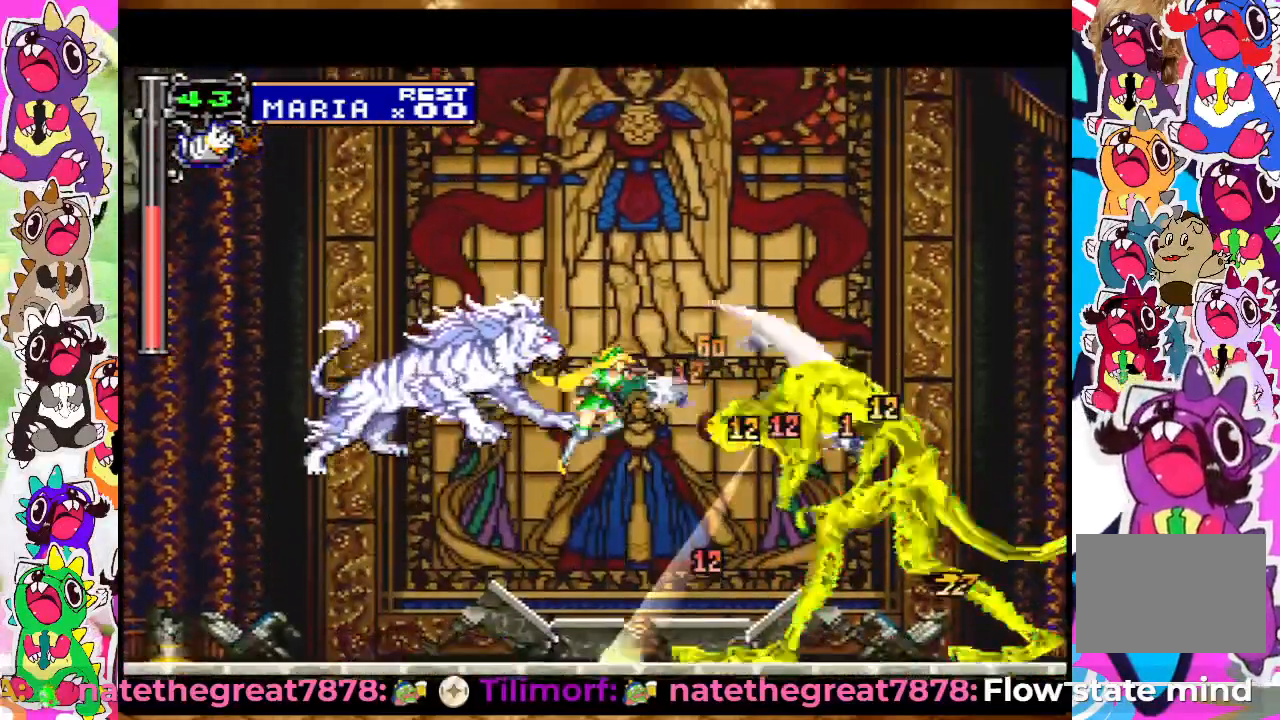
{"buttons": ["DPAD_LEFT"], "left_stick": "center", "right_stick": "center", "events": [[33, "SQUARE", "down"], [100, "SQUARE", "up"], [150, "SQUARE", "down"], [200, "SQUARE", "up"], [283, "CROSS", "down"], [400, "SQUARE", "down"], [450, "CROSS", "up"], [467, "SQUARE", "up"], [483, "DPAD_LEFT", "down"]]}
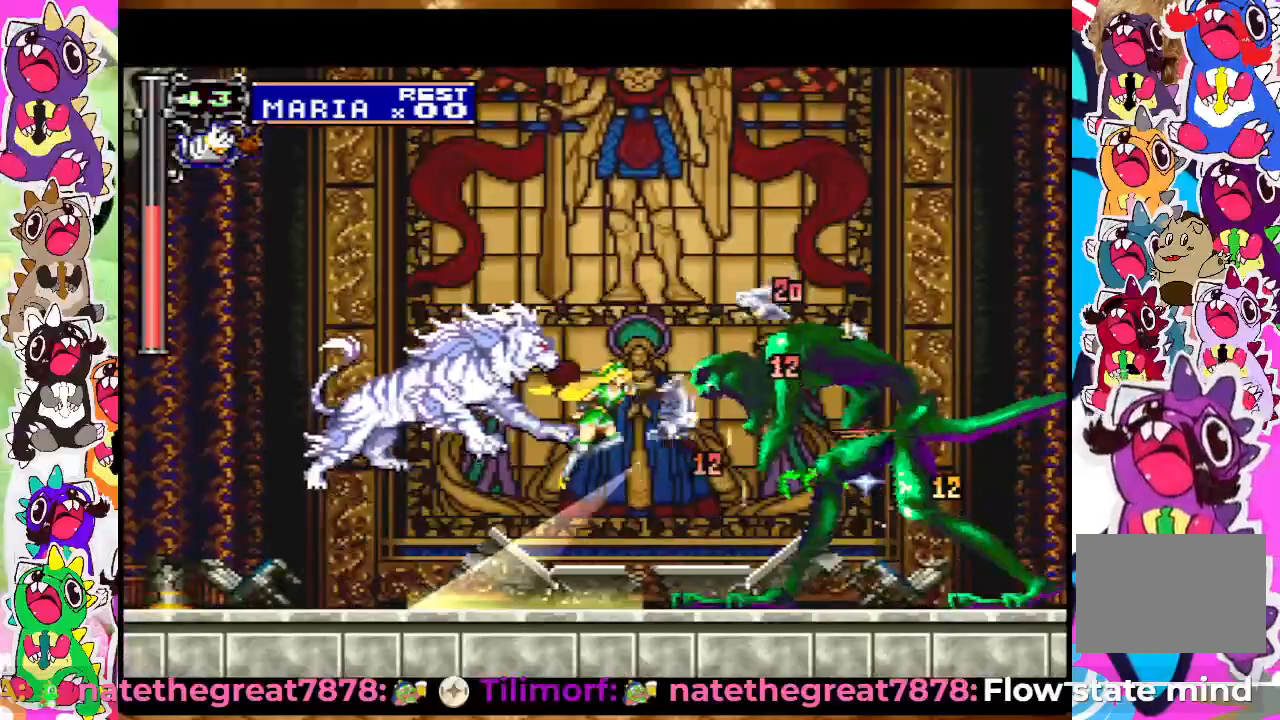
{"buttons": ["SQUARE", "DPAD_LEFT"], "left_stick": "center", "right_stick": "center", "events": [[17, "CROSS", "down"], [67, "SQUARE", "down"], [117, "CROSS", "up"], [150, "SQUARE", "up"], [217, "SQUARE", "down"], [283, "SQUARE", "up"], [350, "CROSS", "down"], [417, "SQUARE", "down"], [467, "CROSS", "up"]]}
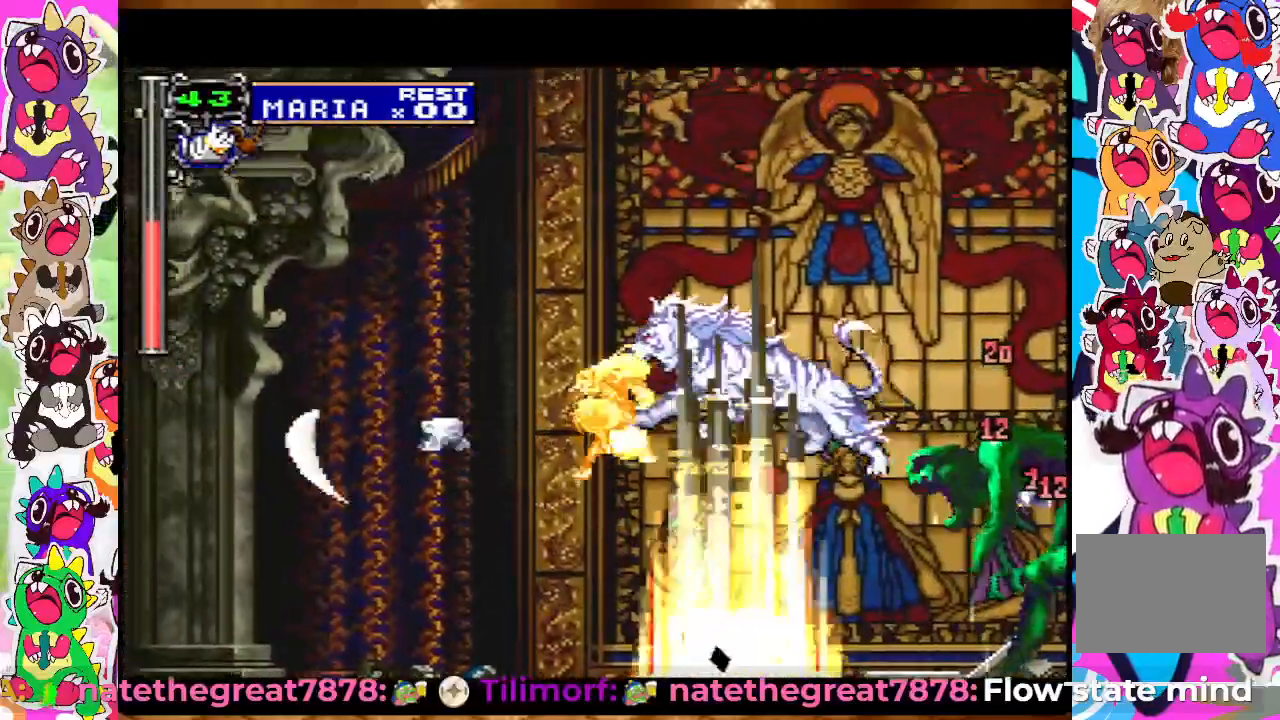
{"buttons": ["DPAD_RIGHT"], "left_stick": "center", "right_stick": "center", "events": [[33, "SQUARE", "up"], [183, "SQUARE", "down"], [250, "SQUARE", "up"], [317, "DPAD_LEFT", "up"], [317, "SQUARE", "down"], [367, "DPAD_RIGHT", "down"], [417, "SQUARE", "up"]]}
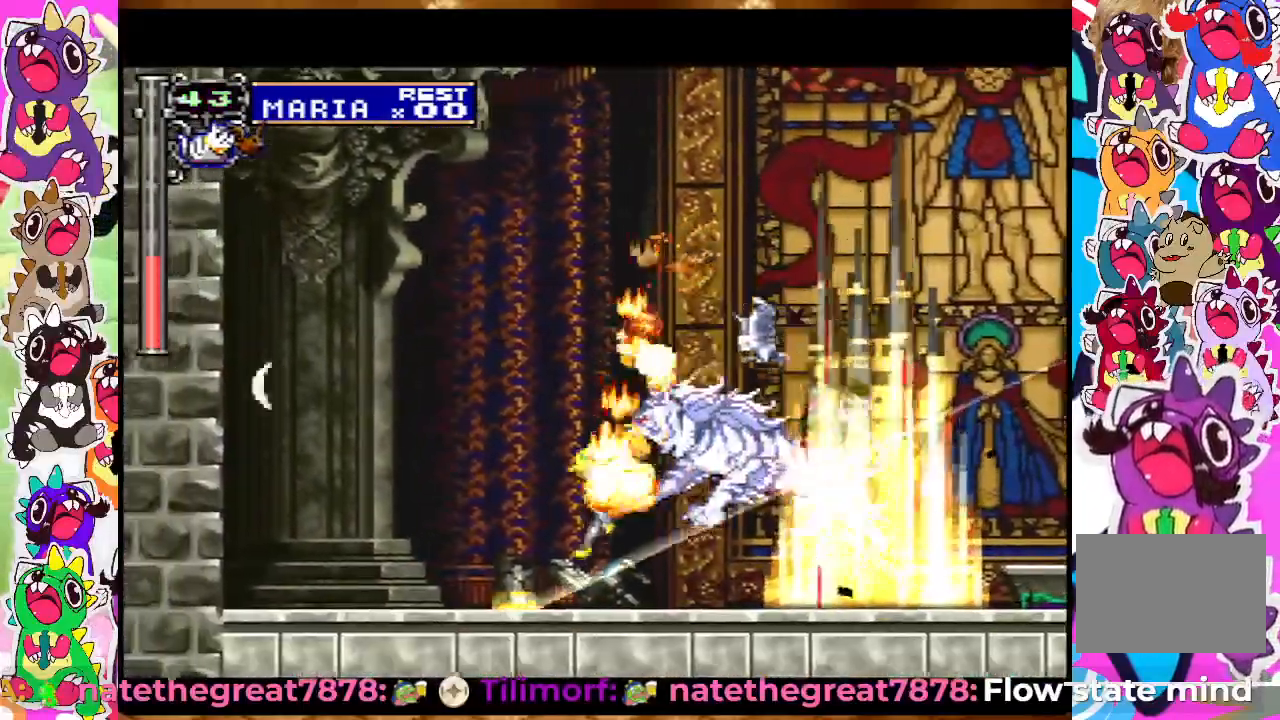
{"buttons": ["CROSS", "DPAD_RIGHT"], "left_stick": "center", "right_stick": "center", "events": [[167, "CROSS", "down"], [267, "SQUARE", "down"], [350, "CROSS", "up"], [417, "SQUARE", "up"], [450, "CROSS", "down"]]}
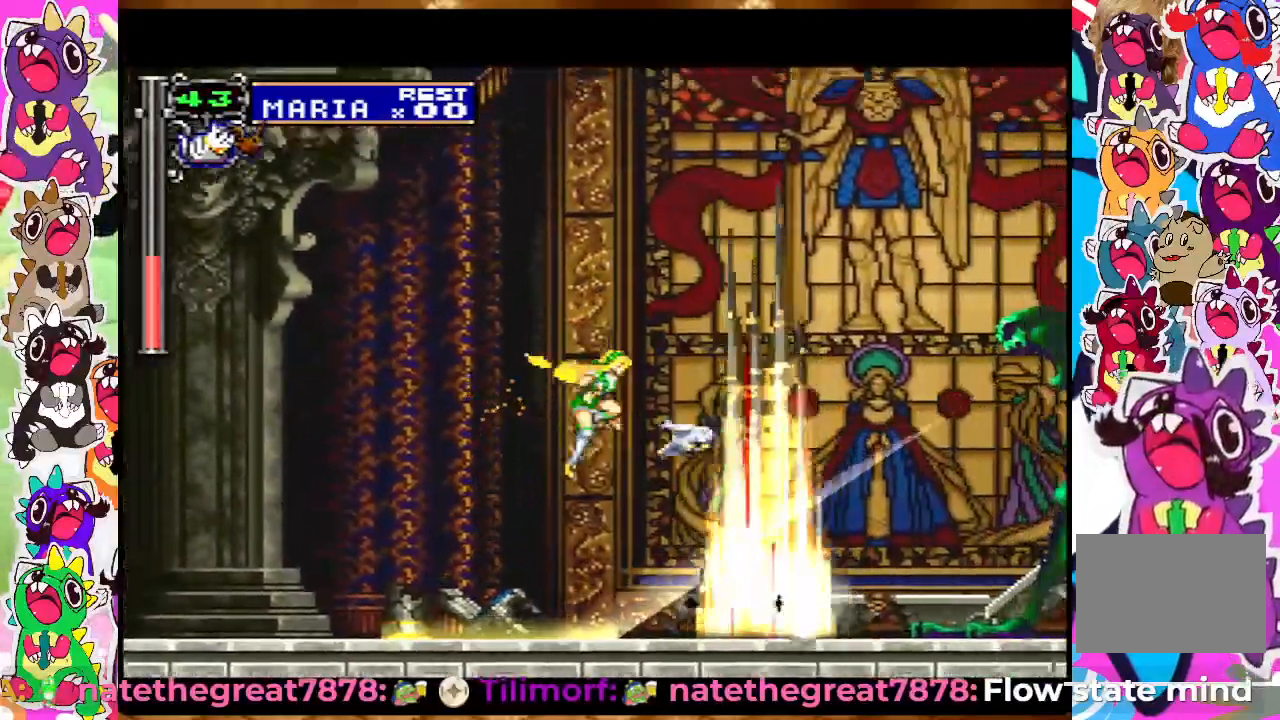
{"buttons": ["SQUARE"], "left_stick": "center", "right_stick": "center", "events": [[33, "SQUARE", "down"], [83, "CROSS", "up"], [100, "SQUARE", "up"], [167, "SQUARE", "down"], [250, "SQUARE", "up"], [350, "SQUARE", "down"], [400, "SQUARE", "up"], [417, "DPAD_RIGHT", "up"], [467, "SQUARE", "down"]]}
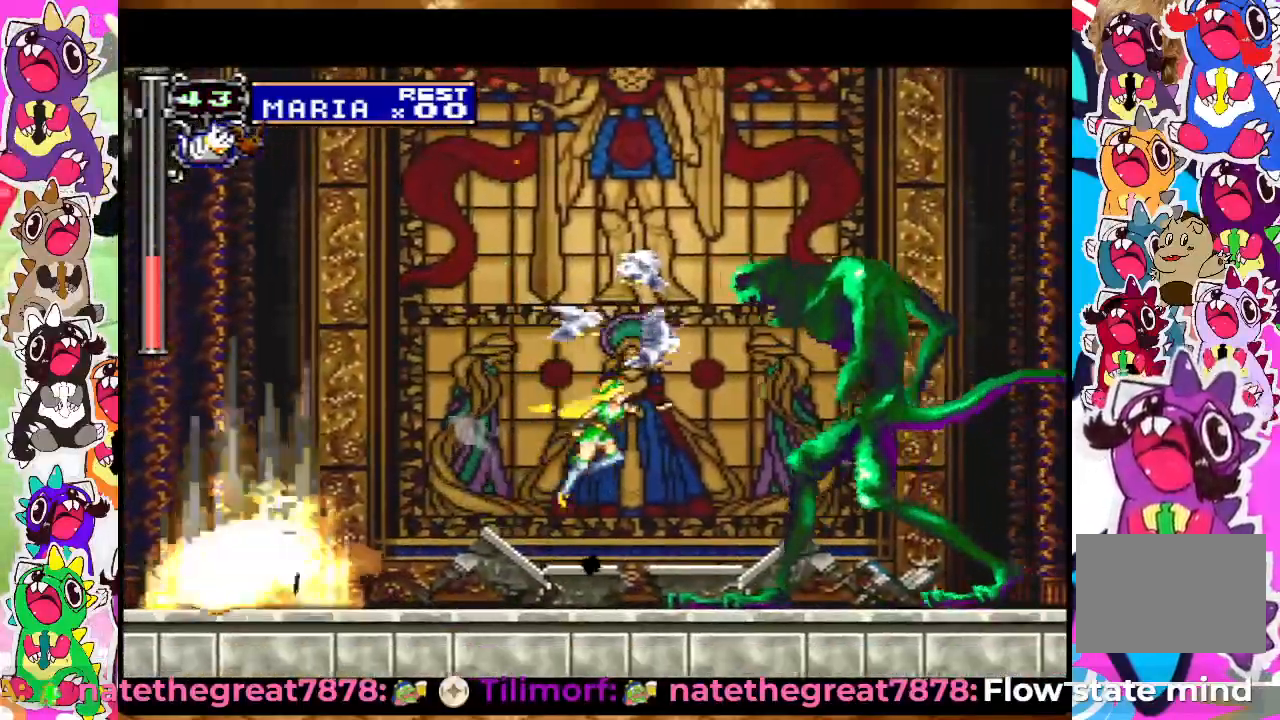
{"buttons": [], "left_stick": "center", "right_stick": "center", "events": [[17, "SQUARE", "up"], [83, "SQUARE", "down"], [150, "SQUARE", "up"], [233, "TRIANGLE", "down"], [333, "TRIANGLE", "up"], [383, "TRIANGLE", "down"], [467, "TRIANGLE", "up"]]}
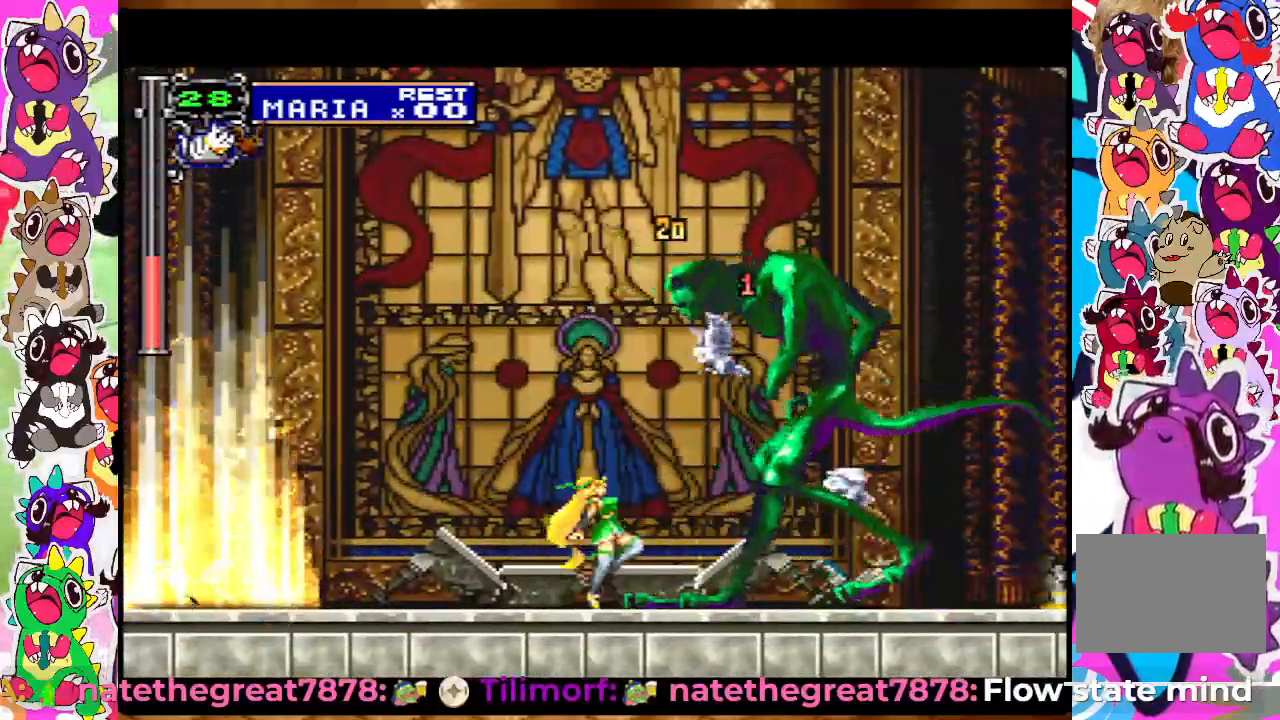
{"buttons": ["SQUARE"], "left_stick": "center", "right_stick": "center", "events": [[50, "SQUARE", "down"], [150, "SQUARE", "up"], [217, "SQUARE", "down"], [283, "SQUARE", "up"], [350, "SQUARE", "down"], [417, "SQUARE", "up"], [467, "SQUARE", "down"]]}
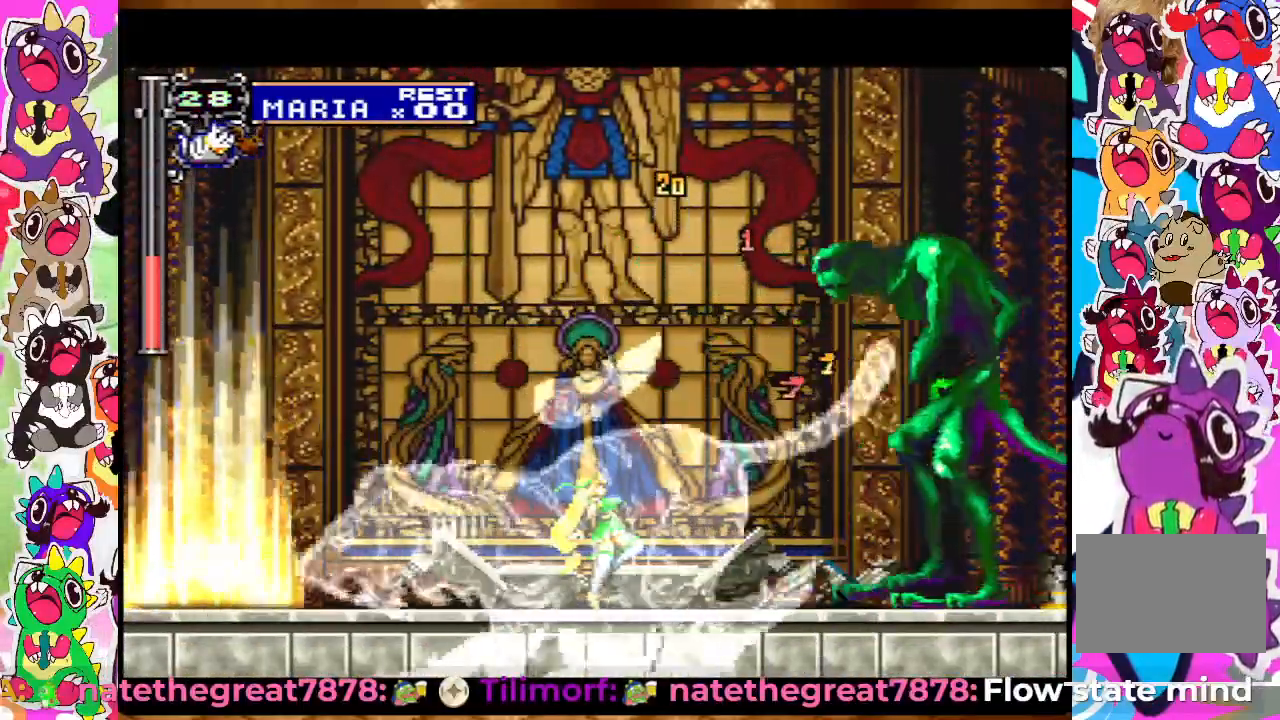
{"buttons": ["DPAD_RIGHT"], "left_stick": "center", "right_stick": "center", "events": [[50, "SQUARE", "up"], [67, "SQUARE", "down"], [167, "SQUARE", "up"], [250, "DPAD_RIGHT", "down"], [283, "CROSS", "down"], [400, "SQUARE", "down"], [450, "CROSS", "up"], [467, "SQUARE", "up"]]}
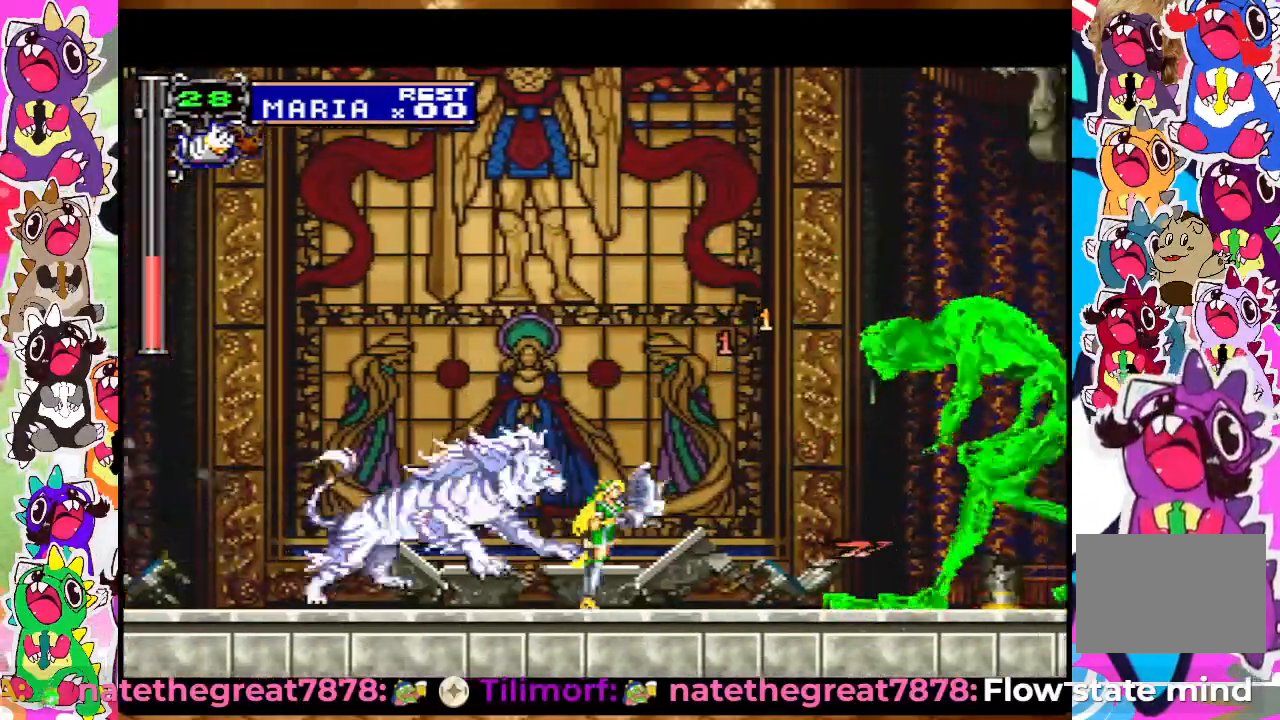
{"buttons": ["SQUARE"], "left_stick": "center", "right_stick": "center", "events": [[67, "SQUARE", "down"], [117, "SQUARE", "up"], [167, "SQUARE", "down"], [250, "DPAD_RIGHT", "up"], [267, "SQUARE", "up"], [283, "SQUARE", "down"], [367, "SQUARE", "up"], [433, "SQUARE", "down"]]}
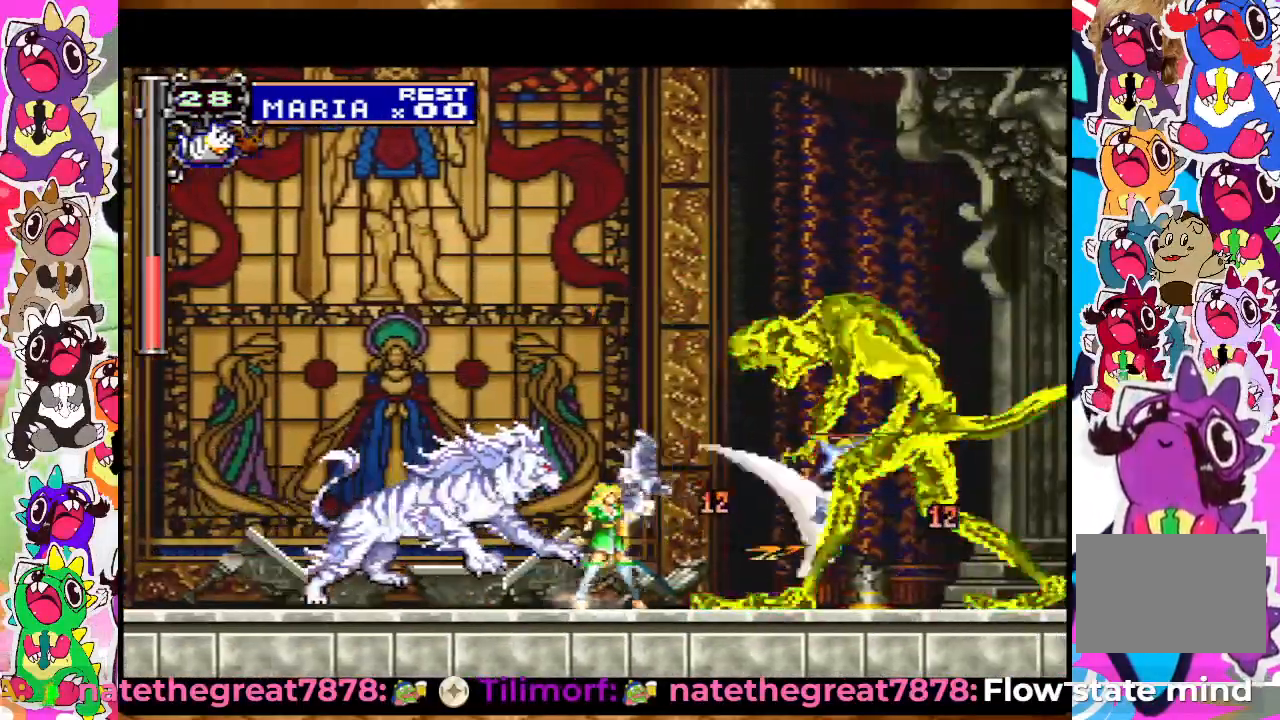
{"buttons": ["SQUARE"], "left_stick": "center", "right_stick": "center", "events": [[50, "CROSS", "down"], [50, "SQUARE", "up"], [167, "SQUARE", "down"], [267, "SQUARE", "up"], [367, "SQUARE", "down"], [383, "CROSS", "up"], [400, "SQUARE", "up"], [500, "SQUARE", "down"]]}
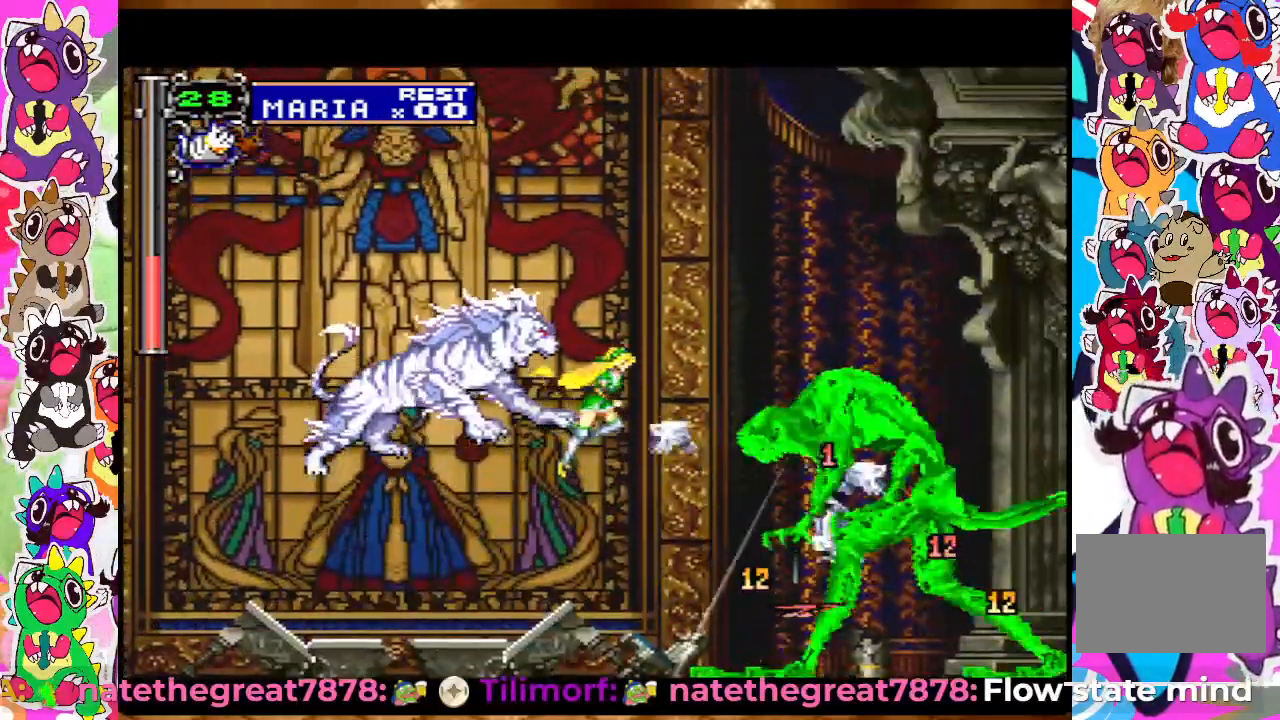
{"buttons": ["CROSS"], "left_stick": "center", "right_stick": "center", "events": [[33, "SQUARE", "up"], [117, "SQUARE", "down"], [250, "SQUARE", "up"], [317, "SQUARE", "down"], [467, "CROSS", "down"], [467, "SQUARE", "up"]]}
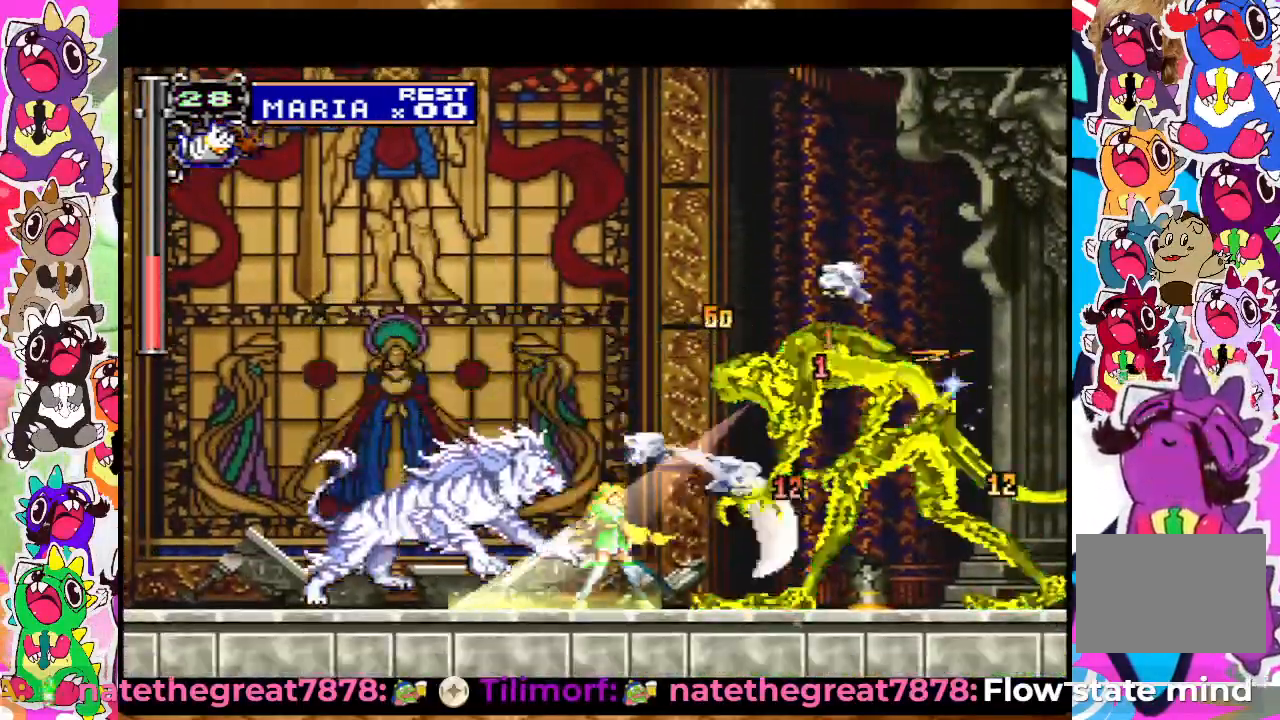
{"buttons": ["CROSS", "SQUARE", "DPAD_LEFT"], "left_stick": "center", "right_stick": "center", "events": [[67, "SQUARE", "down"], [117, "DPAD_LEFT", "down"], [183, "SQUARE", "up"], [250, "SQUARE", "down"], [350, "CROSS", "up"], [367, "SQUARE", "up"], [433, "CROSS", "down"], [483, "SQUARE", "down"]]}
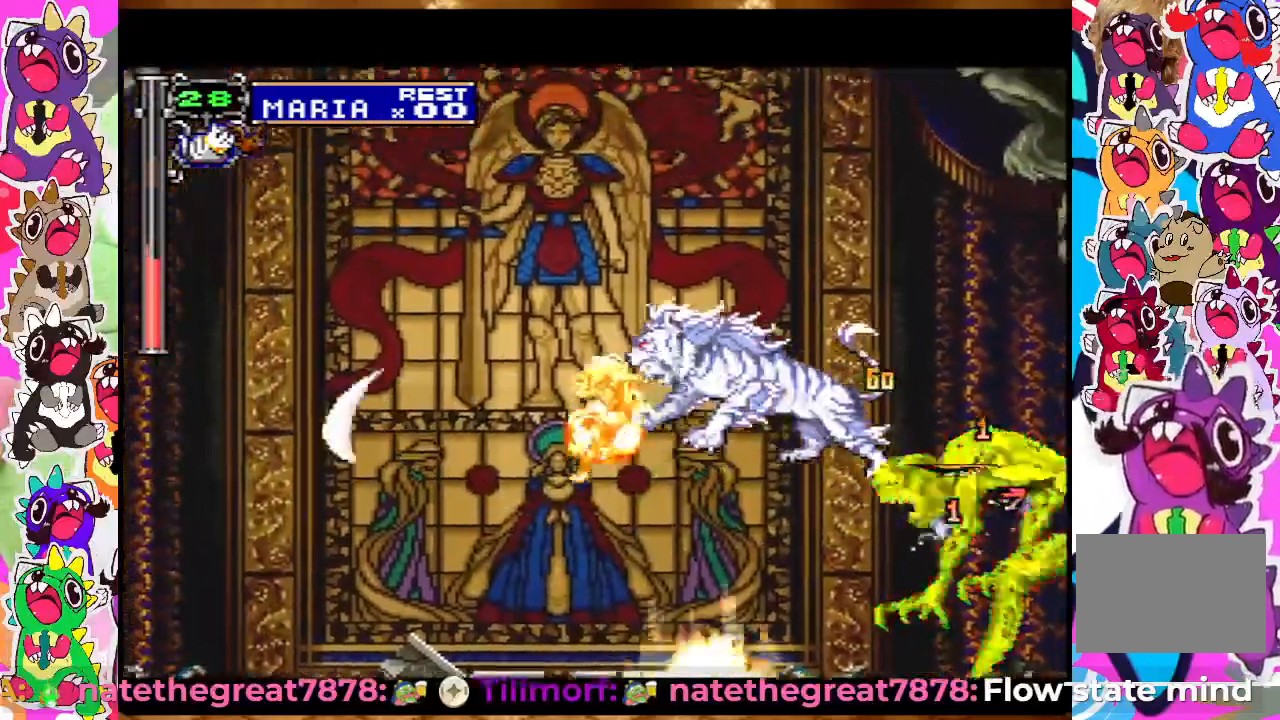
{"buttons": [], "left_stick": "center", "right_stick": "center", "events": [[67, "CROSS", "up"], [117, "SQUARE", "up"], [217, "CROSS", "down"], [233, "SQUARE", "down"], [283, "CROSS", "up"], [300, "SQUARE", "up"], [367, "SQUARE", "down"], [467, "SQUARE", "up"], [483, "DPAD_LEFT", "up"]]}